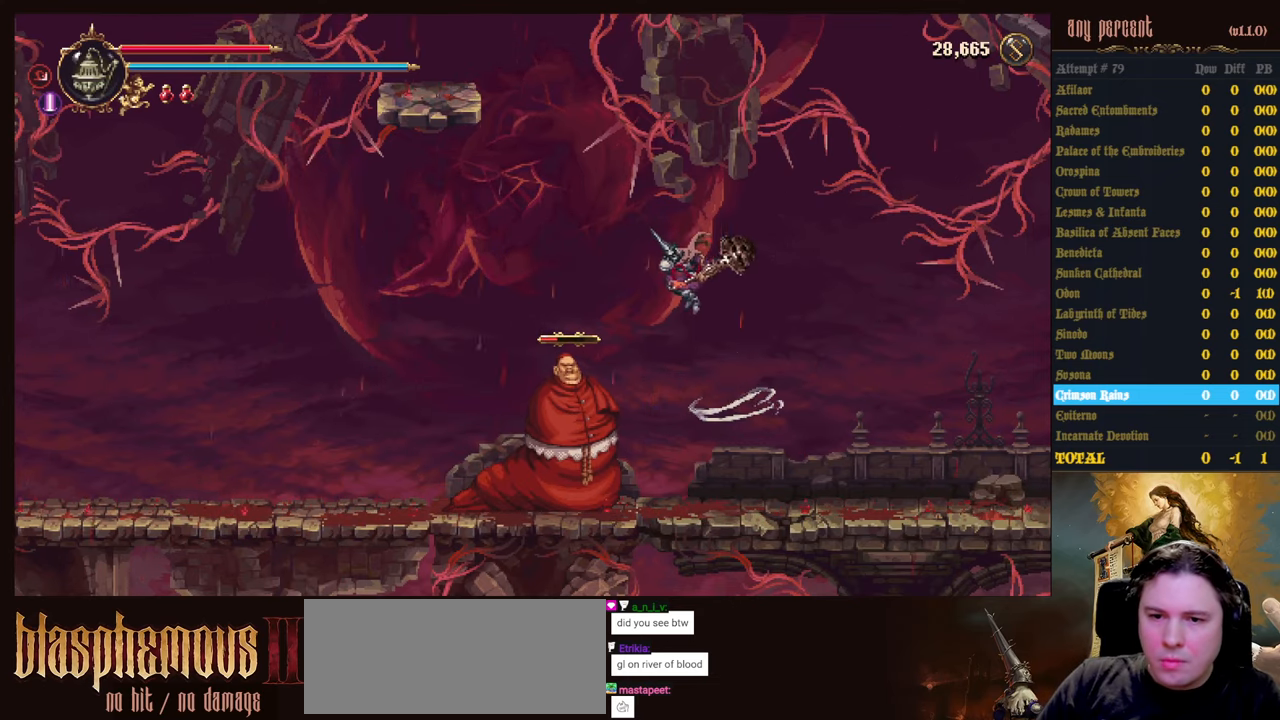
Gameplay with keyboard; each line is a JSON object with the keys held at the frame after it. "events" lists presses ("down") and releases ("up") of "attack", "censer", "dodge", "down", "inventory", "jump", "left", "parry", "prayer", "rapiers", "right", "scimitar" and "up" between this image and that frame as [ms after this image, input, new state], when the widget could be followed in between. No other keys are recorded. Mouse input is not recorded. Key names are as the overlay labels them; some are game actions (e.g. jump) rather than physical keys.
{"keys": ["left"], "events": [[67, "dodge", "down"], [300, "dodge", "up"]]}
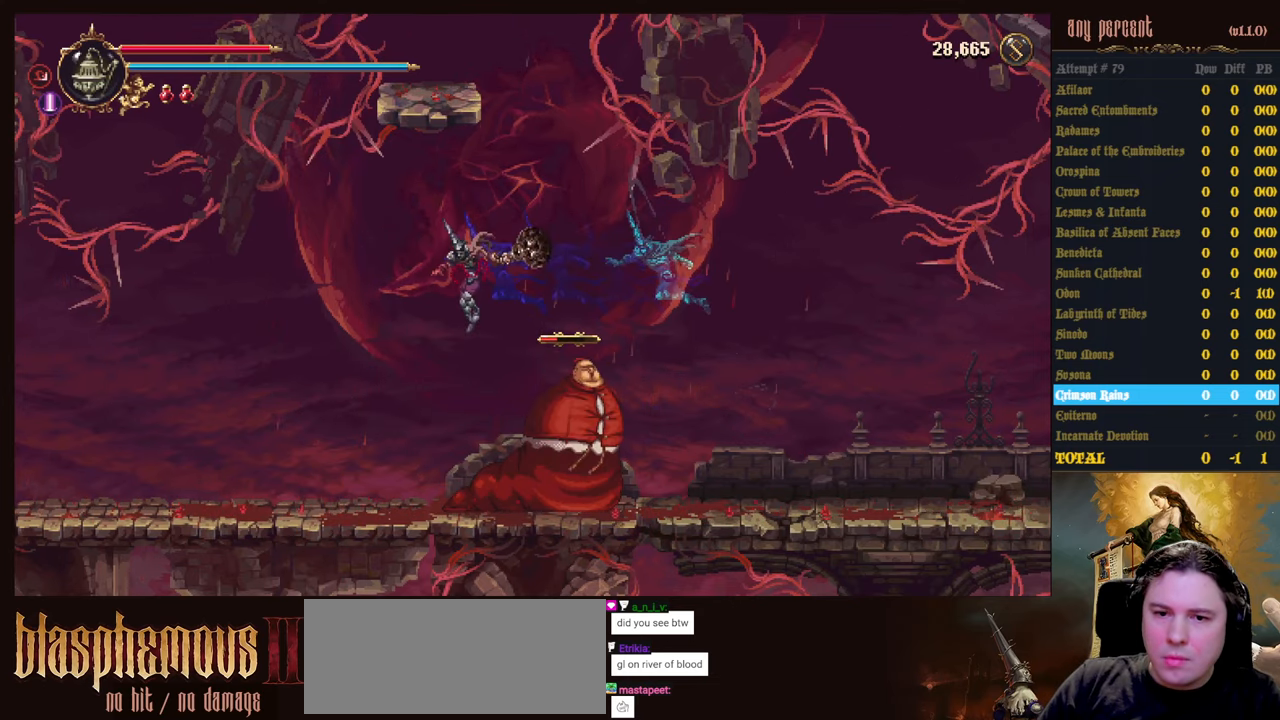
{"keys": ["attack", "right"], "events": [[400, "left", "up"], [400, "right", "down"], [500, "attack", "down"]]}
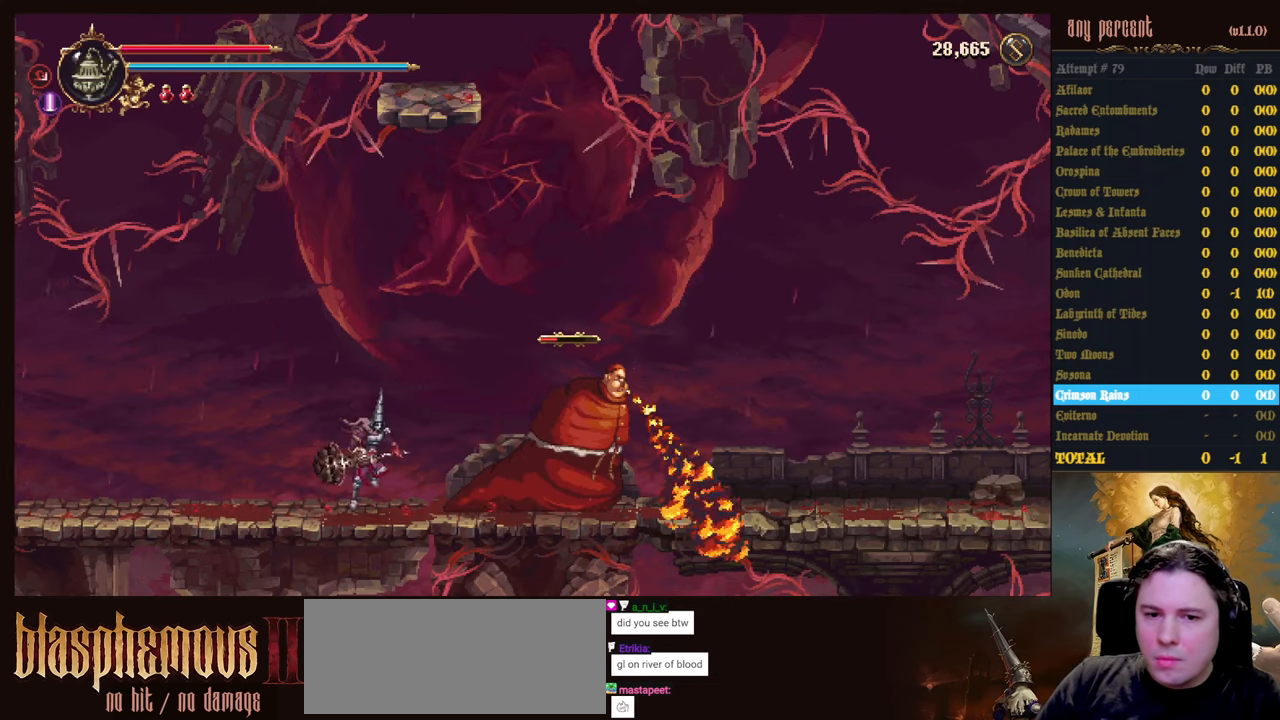
{"keys": ["right"], "events": [[150, "attack", "up"], [183, "attack", "down"], [283, "attack", "up"], [333, "attack", "down"], [417, "attack", "up"]]}
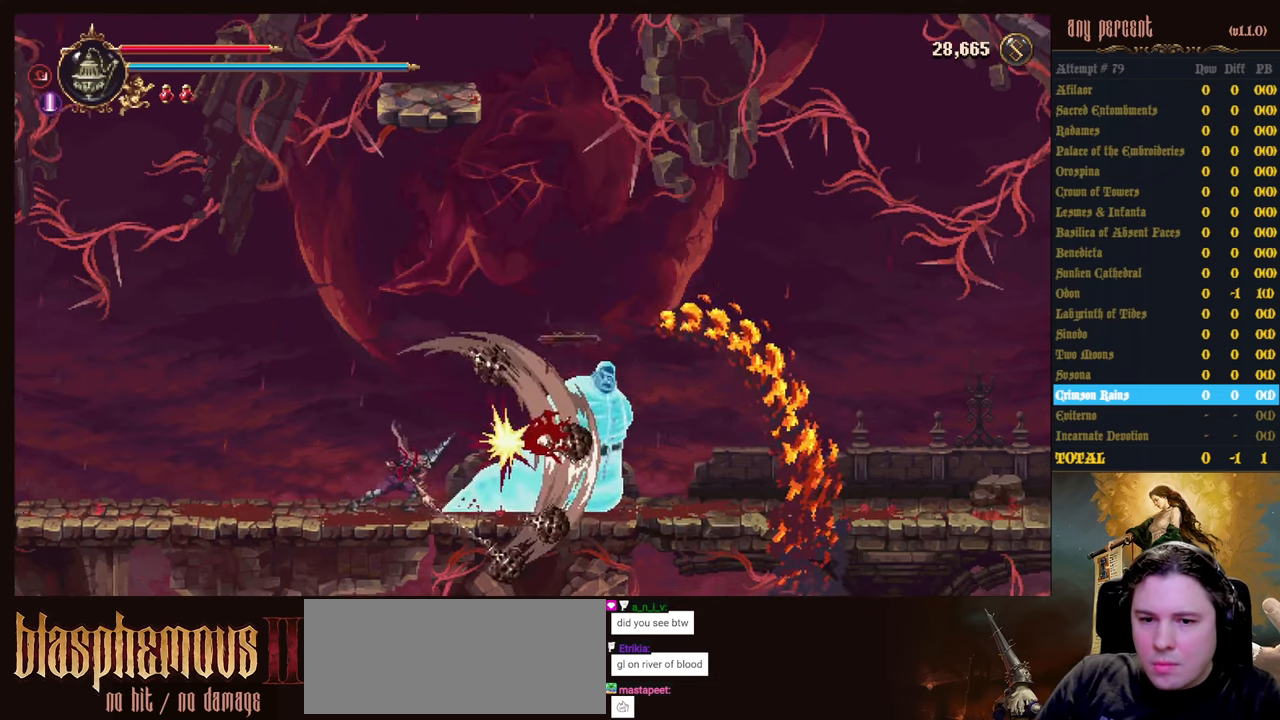
{"keys": ["attack", "right"], "events": [[17, "attack", "down"], [117, "attack", "up"], [200, "attack", "down"], [300, "attack", "up"], [350, "attack", "down"], [433, "attack", "up"], [483, "attack", "down"]]}
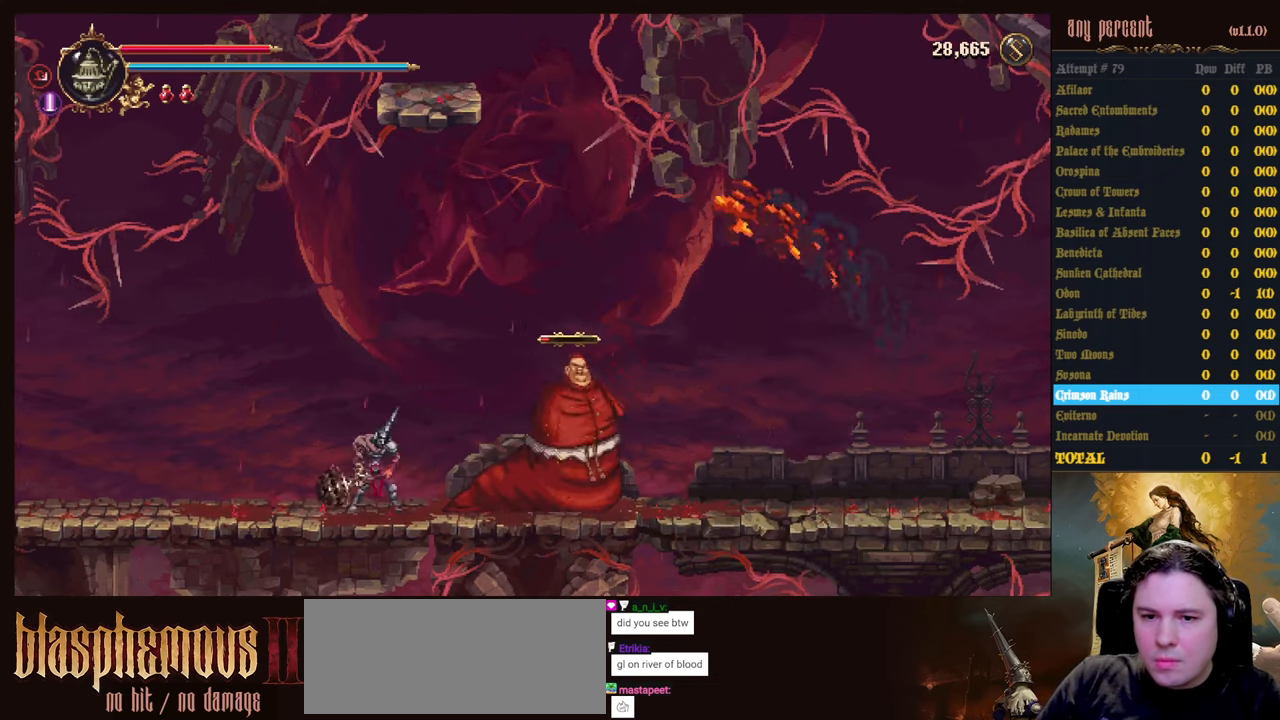
{"keys": ["attack", "right"], "events": [[84, "attack", "up"], [167, "attack", "down"], [267, "attack", "up"], [317, "attack", "down"], [400, "attack", "up"], [450, "attack", "down"]]}
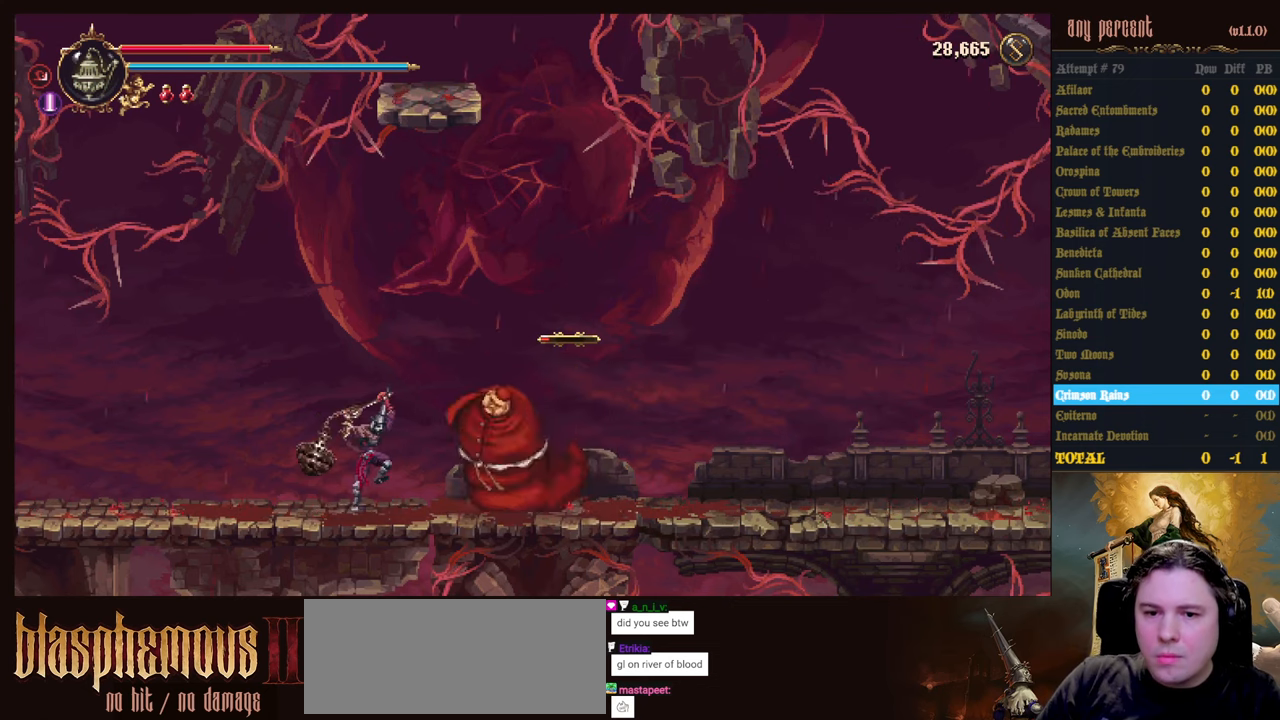
{"keys": ["right"], "events": [[50, "attack", "up"], [134, "attack", "down"], [284, "attack", "up"]]}
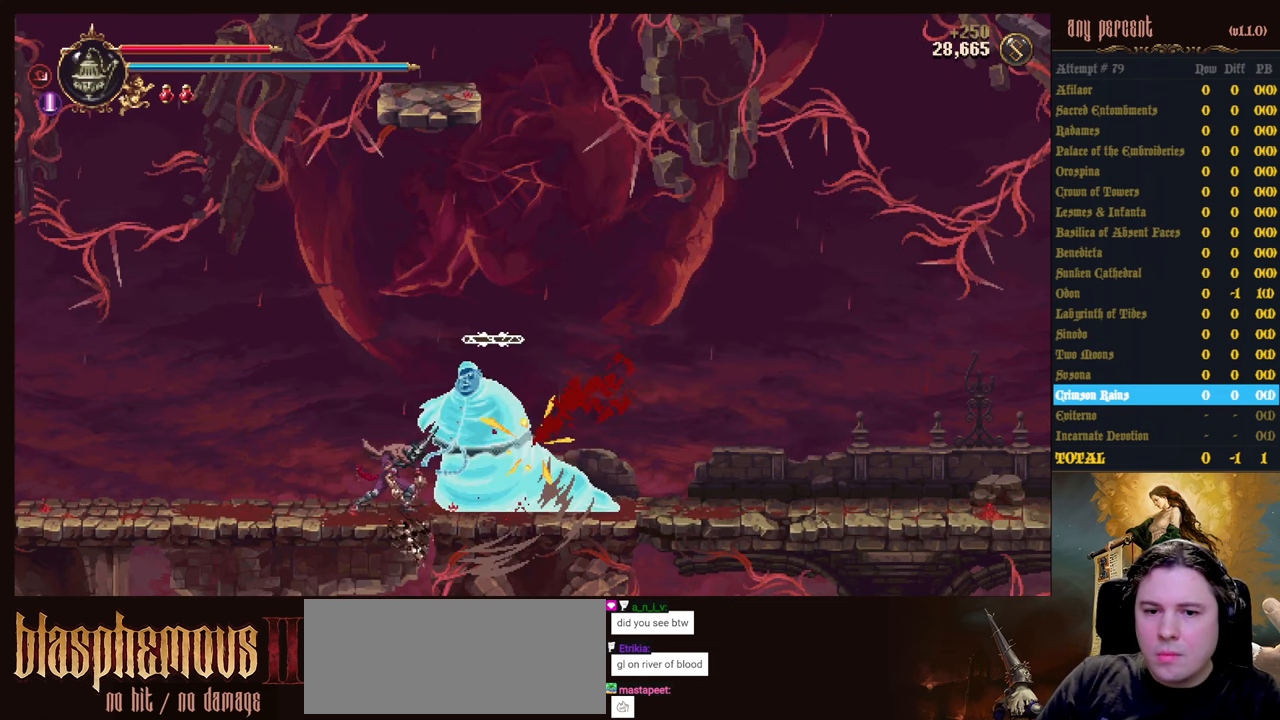
{"keys": [], "events": [[300, "right", "up"]]}
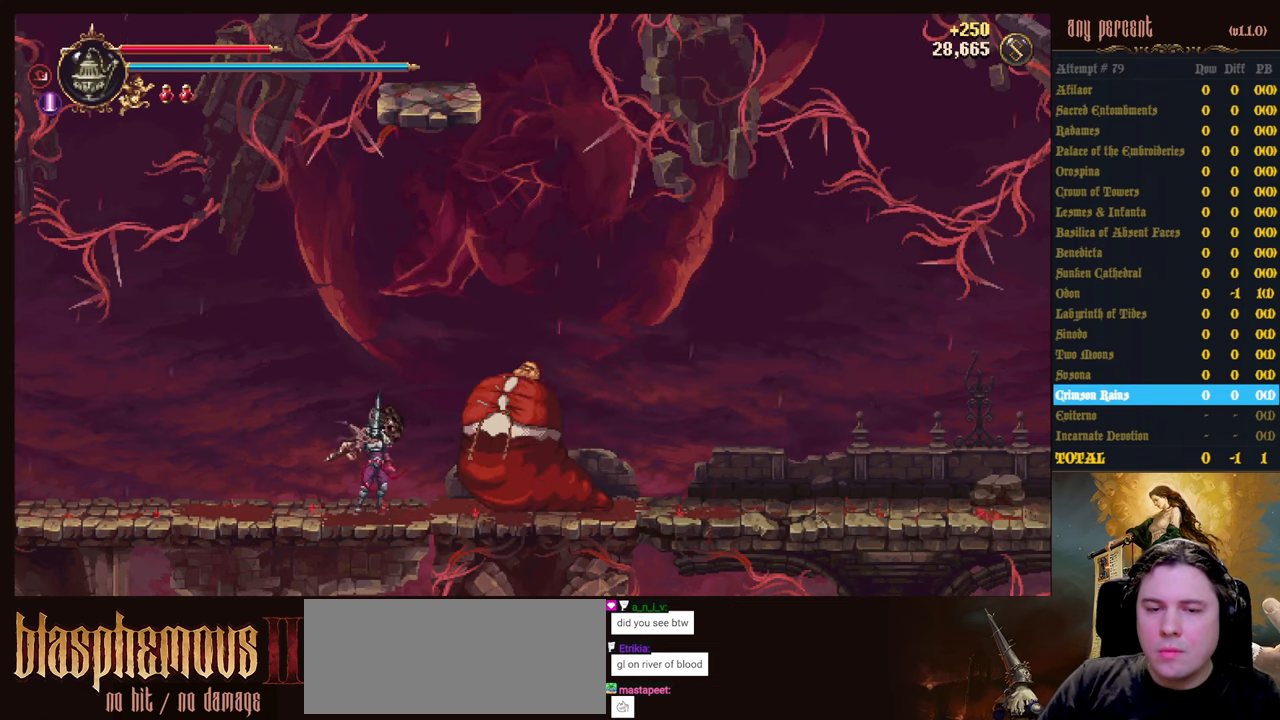
{"keys": ["right"], "events": [[217, "right", "down"]]}
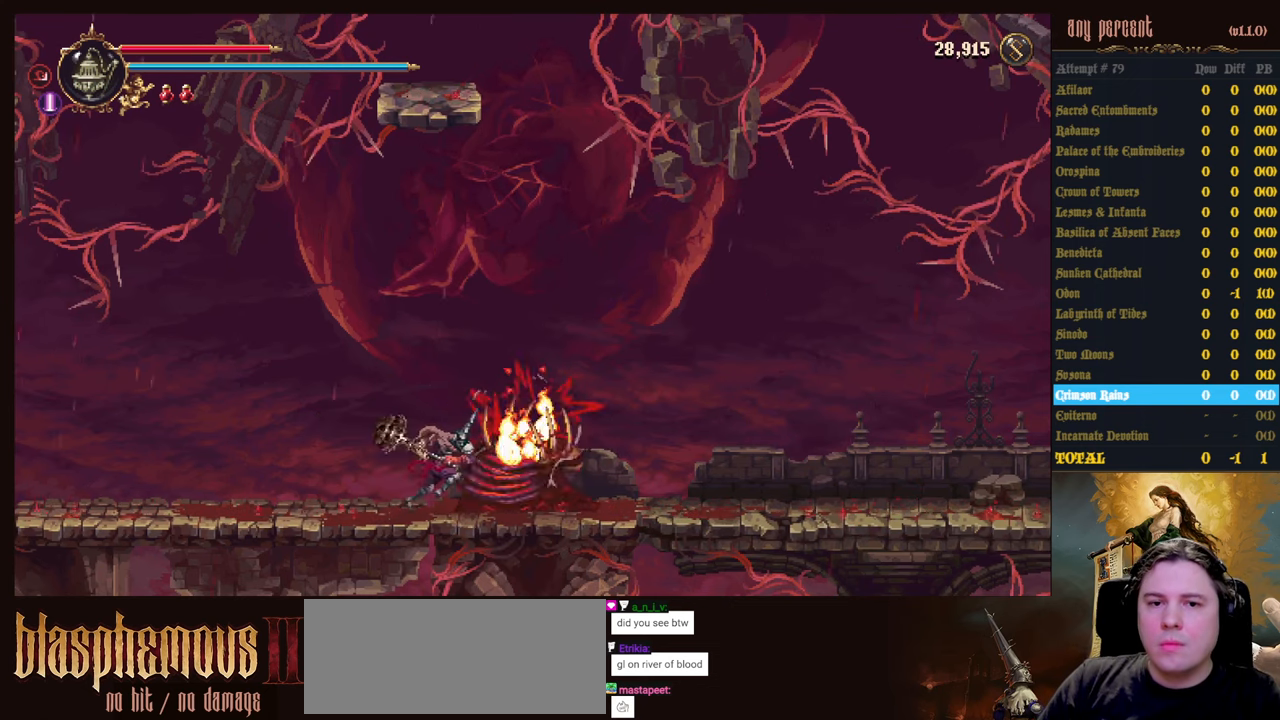
{"keys": ["right"], "events": []}
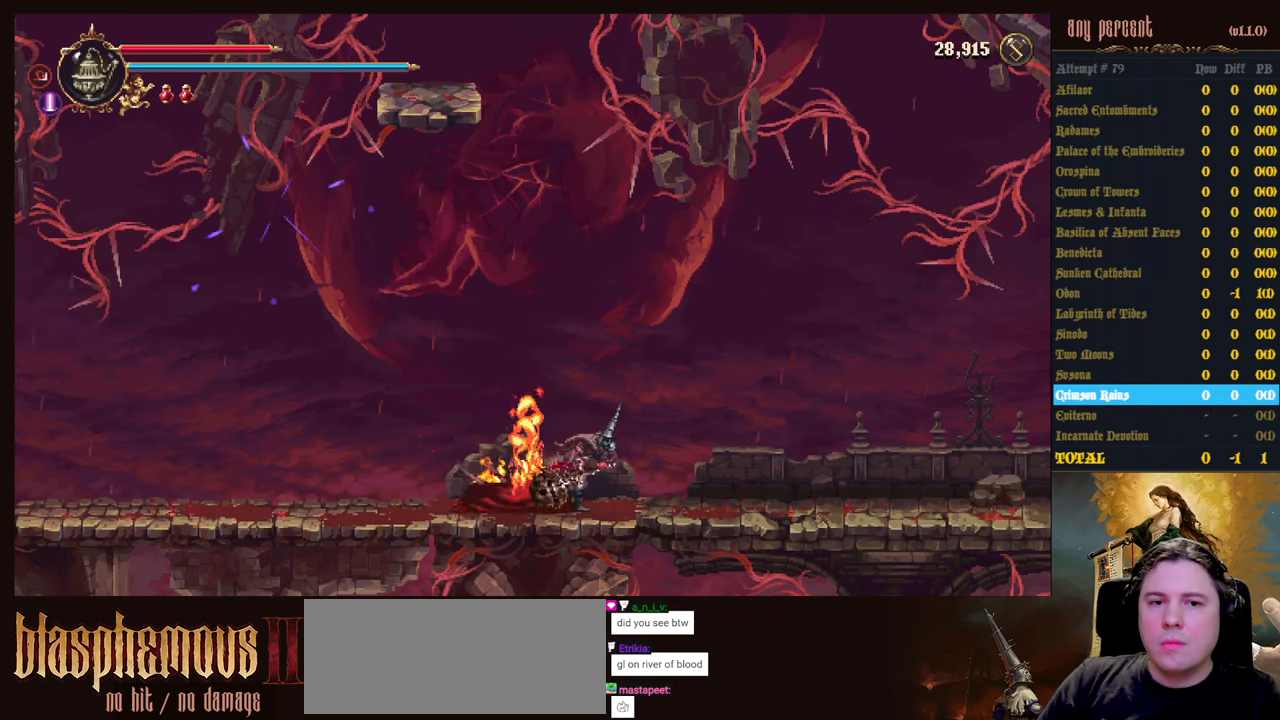
{"keys": ["attack", "jump", "left"], "events": [[67, "left", "down"], [117, "right", "up"], [200, "left", "up"], [350, "jump", "down"], [350, "left", "down"], [484, "attack", "down"]]}
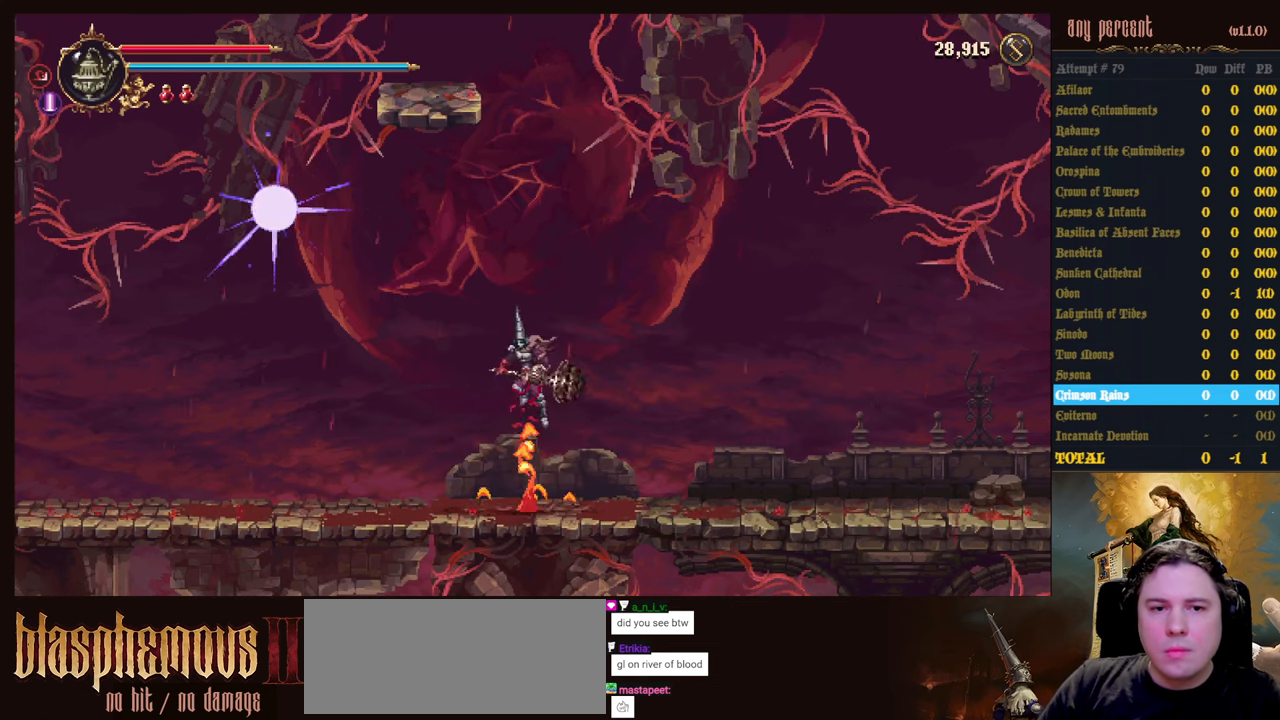
{"keys": [], "events": [[84, "jump", "up"], [134, "attack", "up"], [134, "left", "up"], [167, "attack", "down"], [267, "attack", "up"], [367, "attack", "down"], [500, "attack", "up"]]}
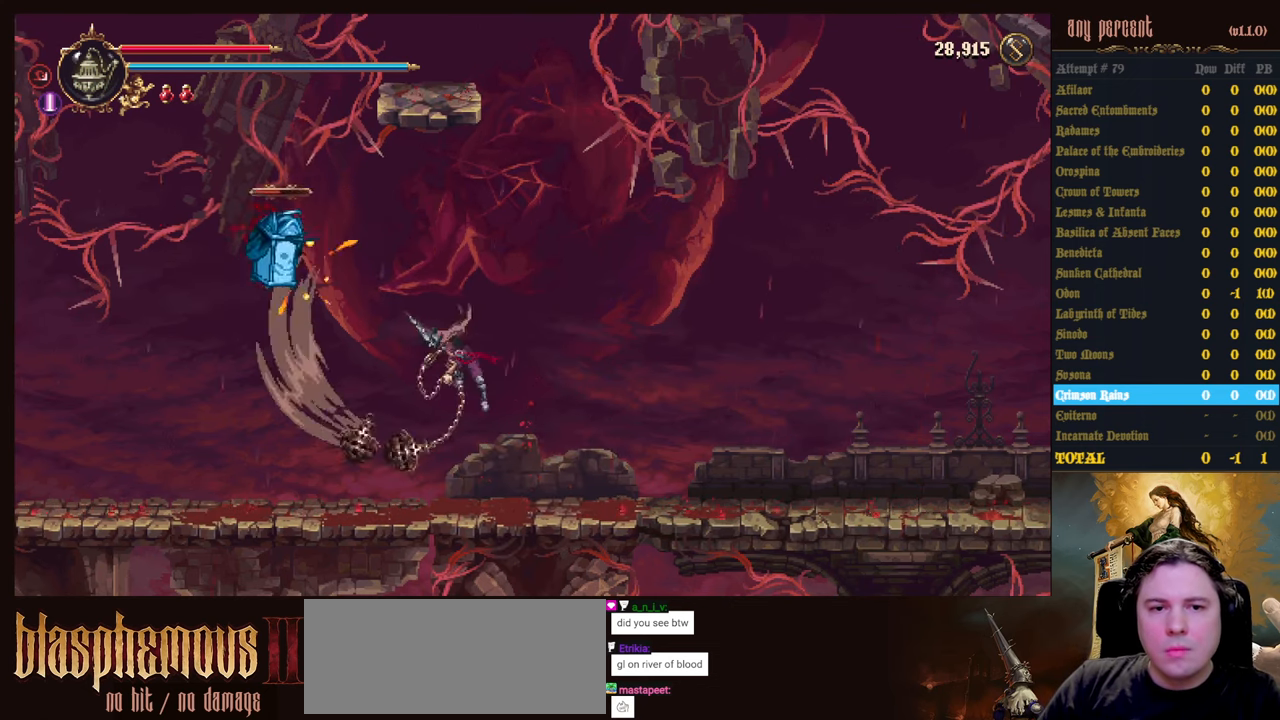
{"keys": ["right"], "events": [[384, "right", "down"]]}
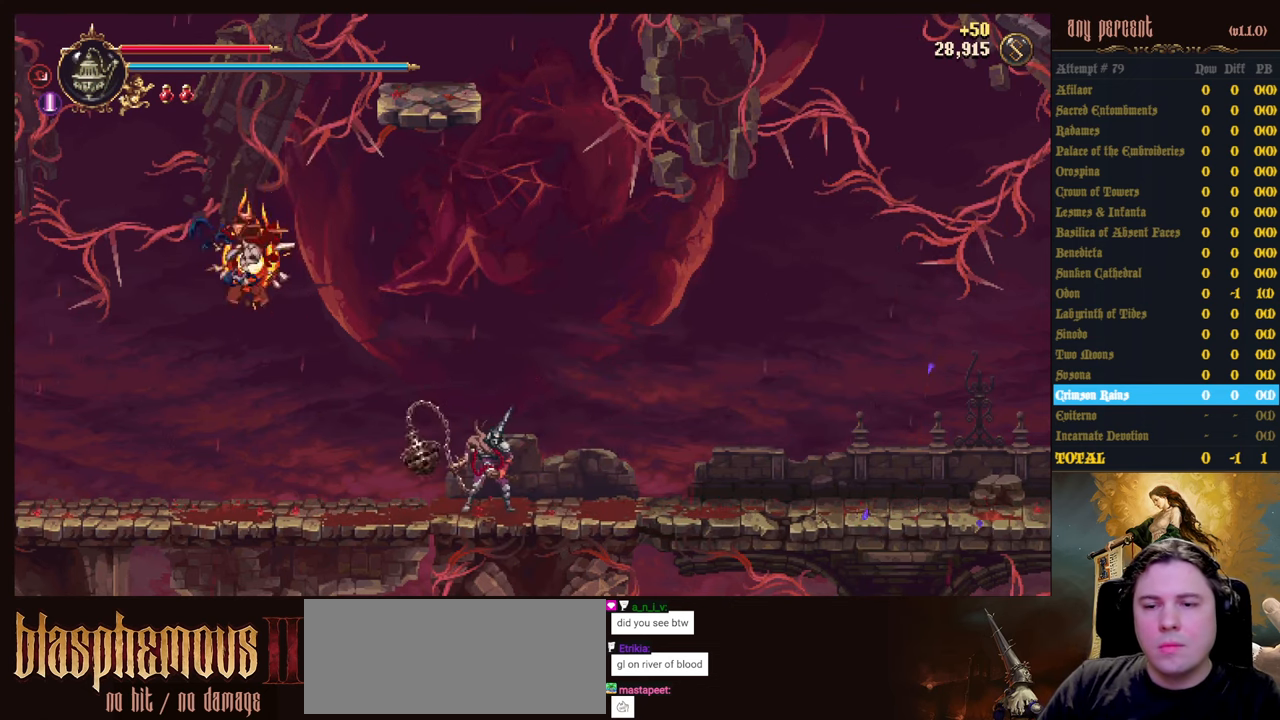
{"keys": ["right"], "events": [[200, "right", "up"], [434, "right", "down"]]}
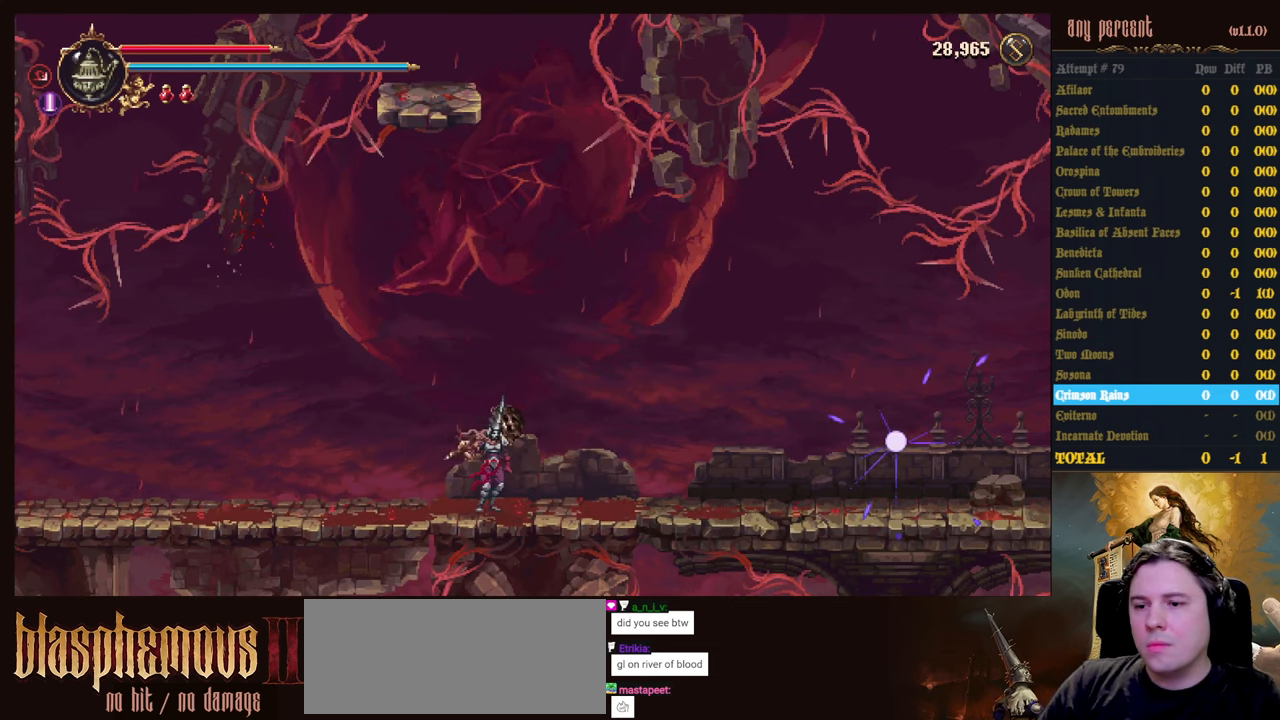
{"keys": ["jump"], "events": [[317, "jump", "down"], [400, "right", "up"]]}
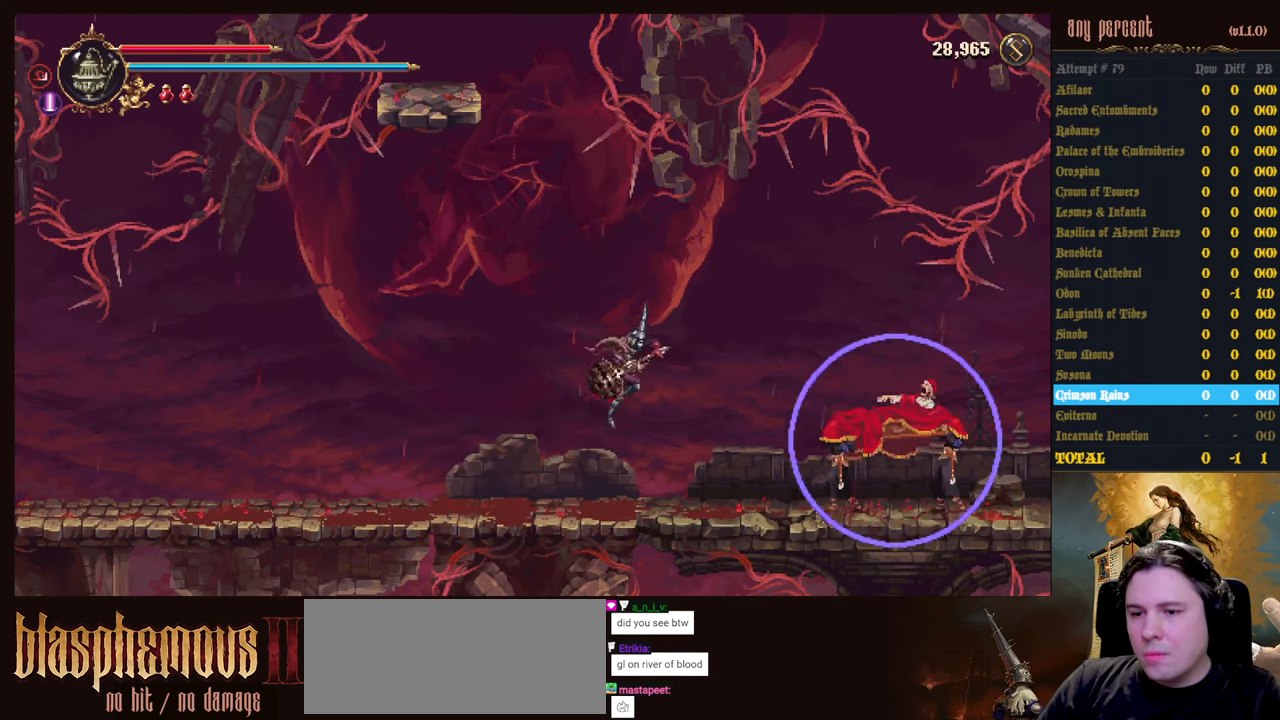
{"keys": [], "events": [[183, "prayer", "down"], [283, "jump", "up"], [366, "prayer", "up"]]}
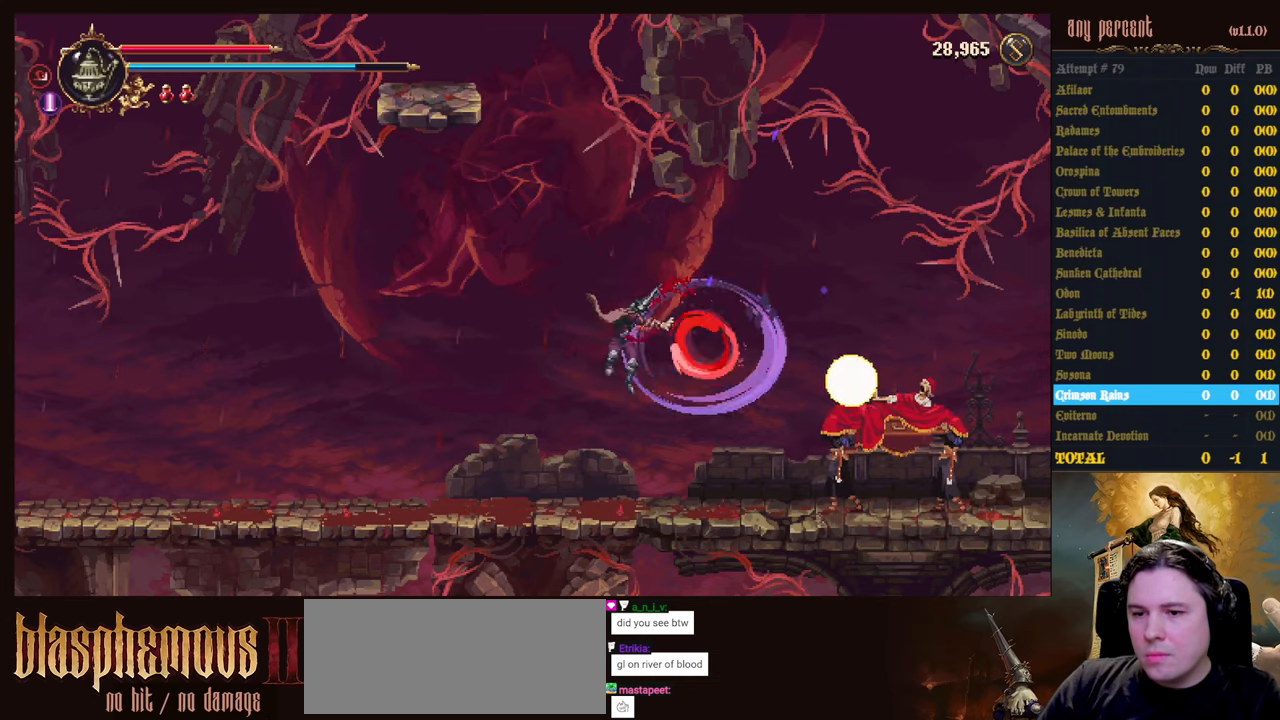
{"keys": ["attack", "right"], "events": [[433, "right", "down"], [483, "attack", "down"]]}
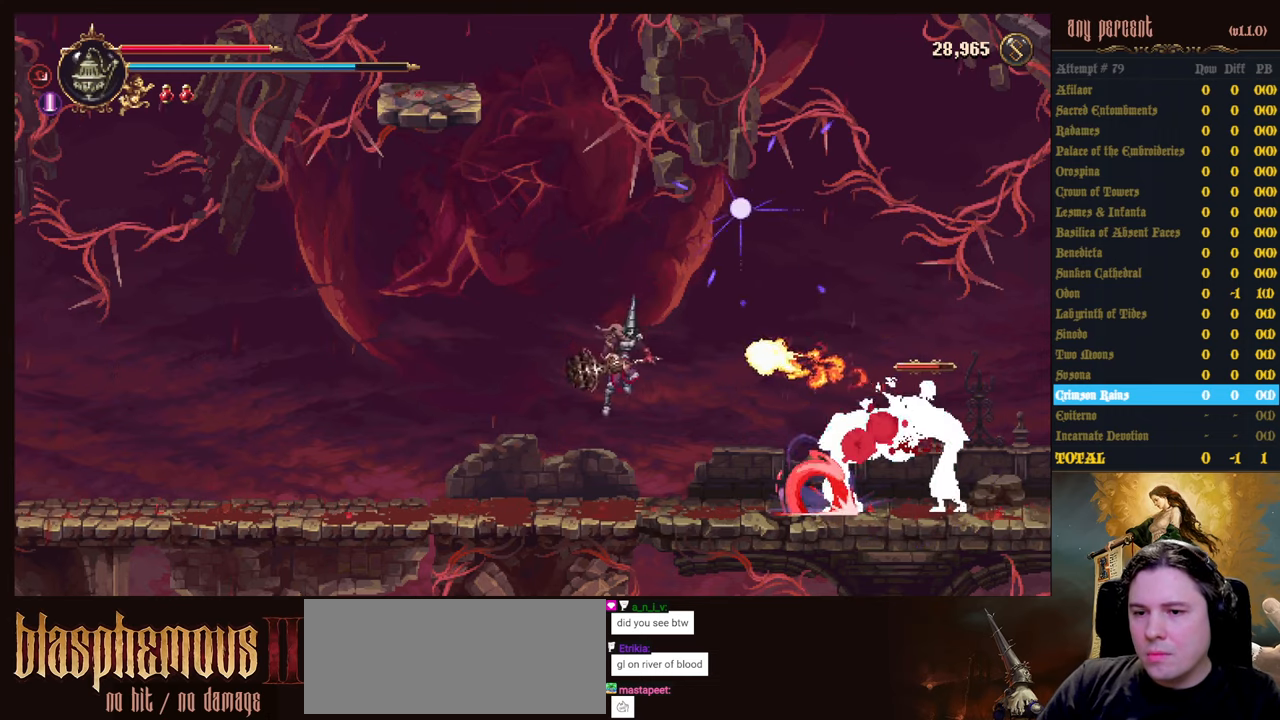
{"keys": [], "events": [[83, "attack", "up"], [166, "attack", "down"], [166, "right", "up"], [266, "attack", "up"]]}
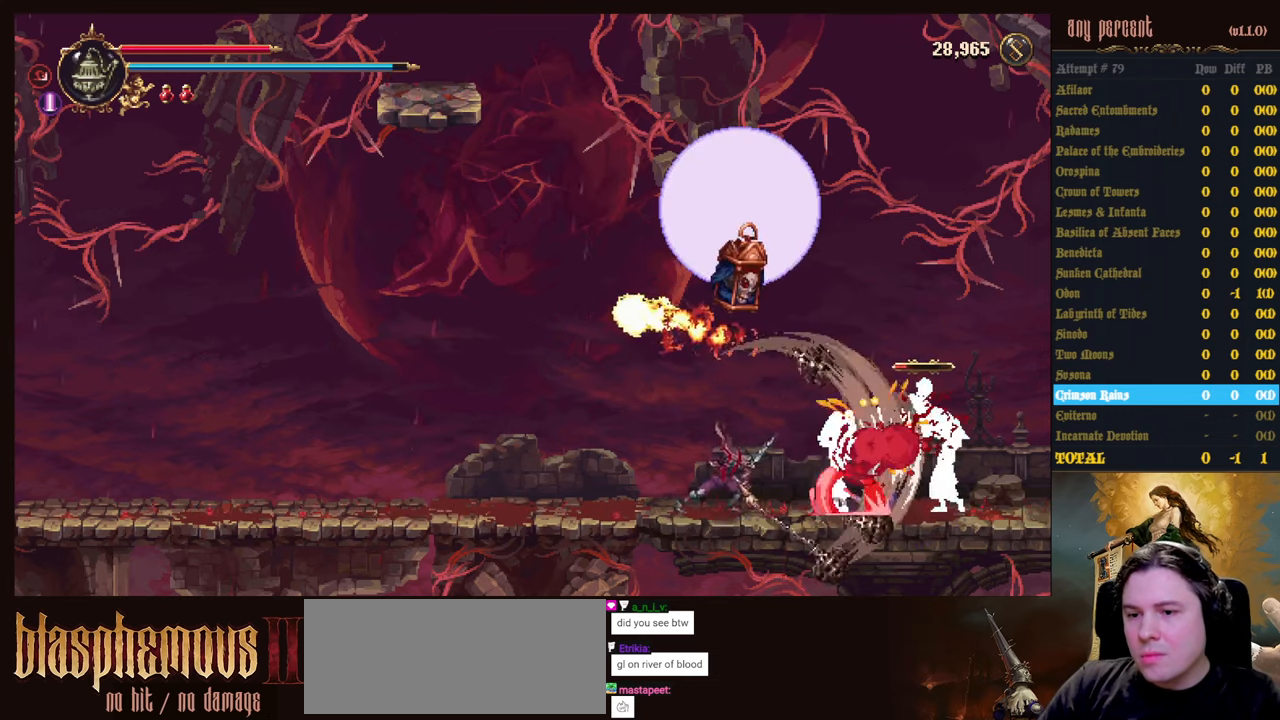
{"keys": ["left"], "events": [[183, "left", "down"]]}
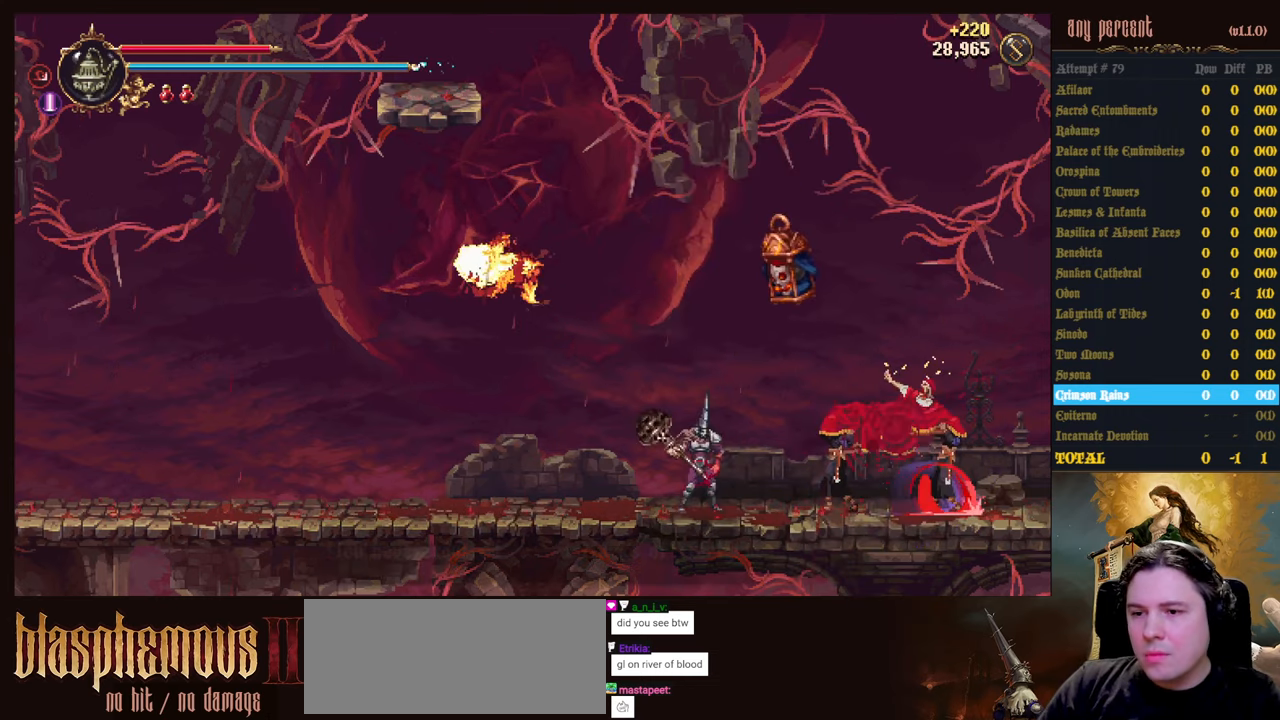
{"keys": ["left"], "events": []}
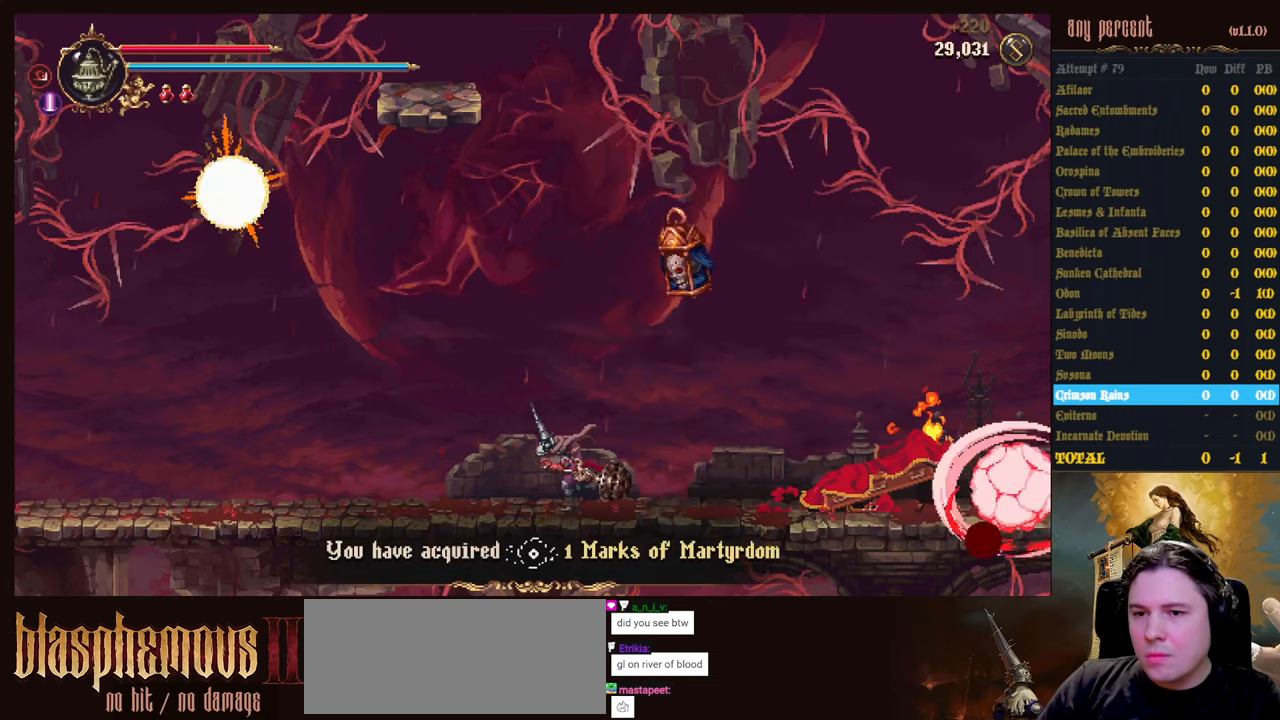
{"keys": ["jump", "left"], "events": [[500, "jump", "down"]]}
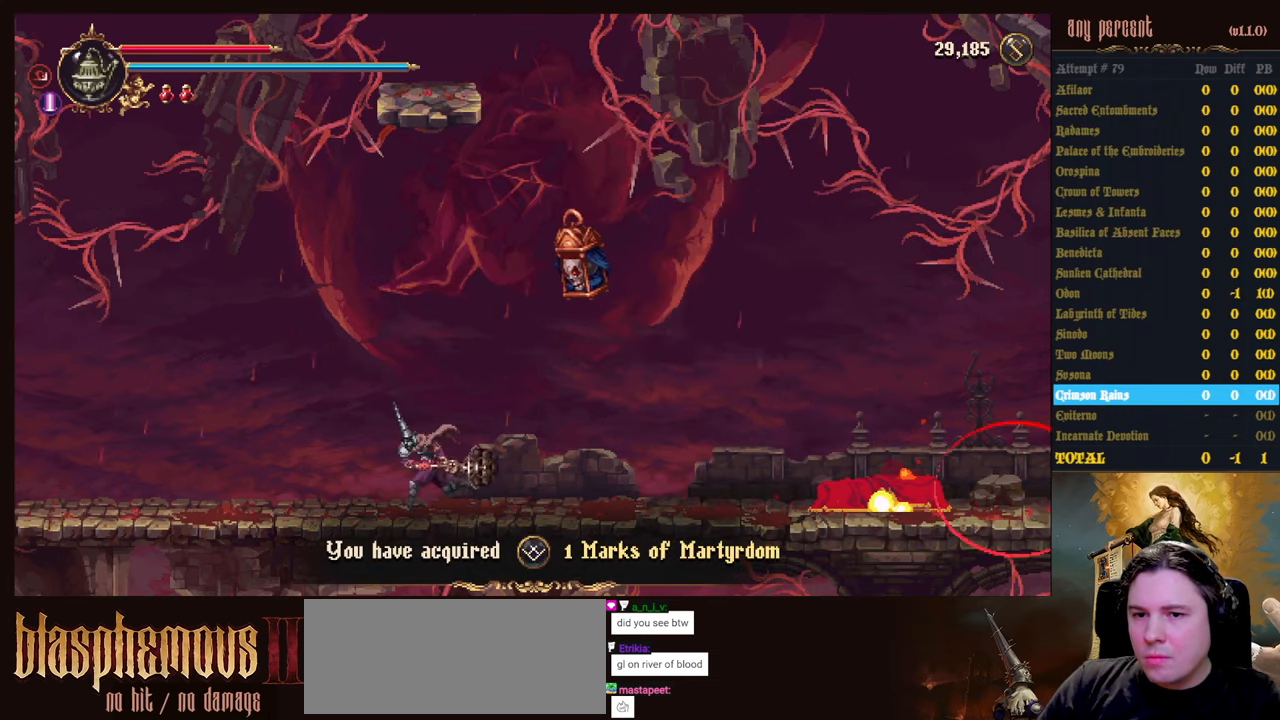
{"keys": [], "events": [[50, "right", "down"], [100, "left", "up"], [133, "attack", "down"], [183, "attack", "up"], [183, "jump", "up"], [183, "right", "up"], [283, "attack", "down"], [333, "attack", "up"]]}
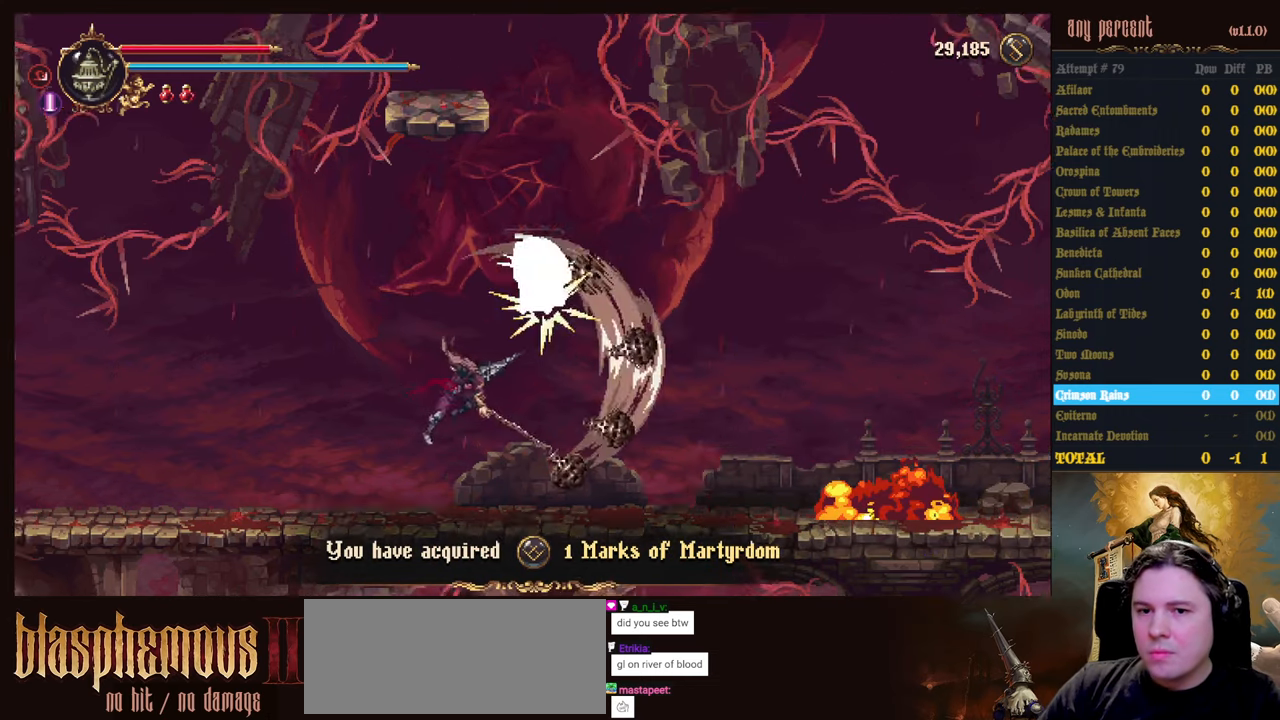
{"keys": [], "events": []}
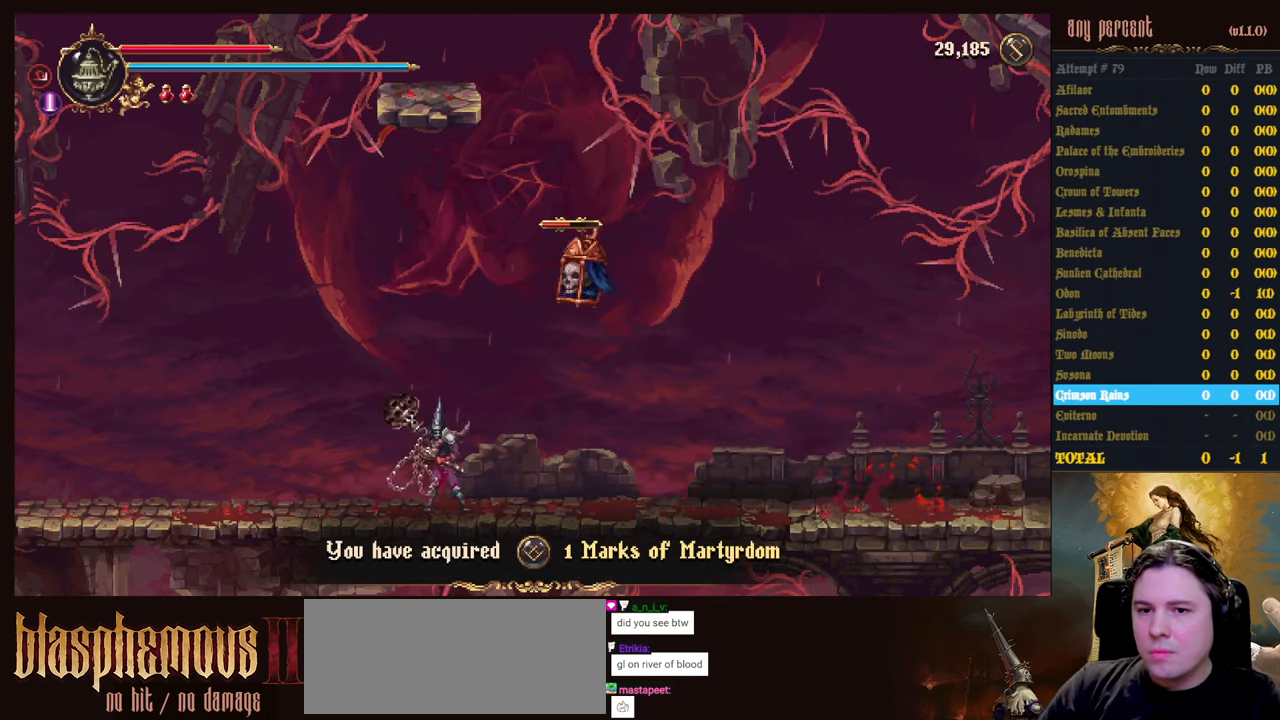
{"keys": ["right"], "events": [[33, "jump", "down"], [116, "attack", "down"], [166, "jump", "up"], [216, "attack", "up"], [316, "attack", "down"], [400, "attack", "up"], [450, "right", "down"]]}
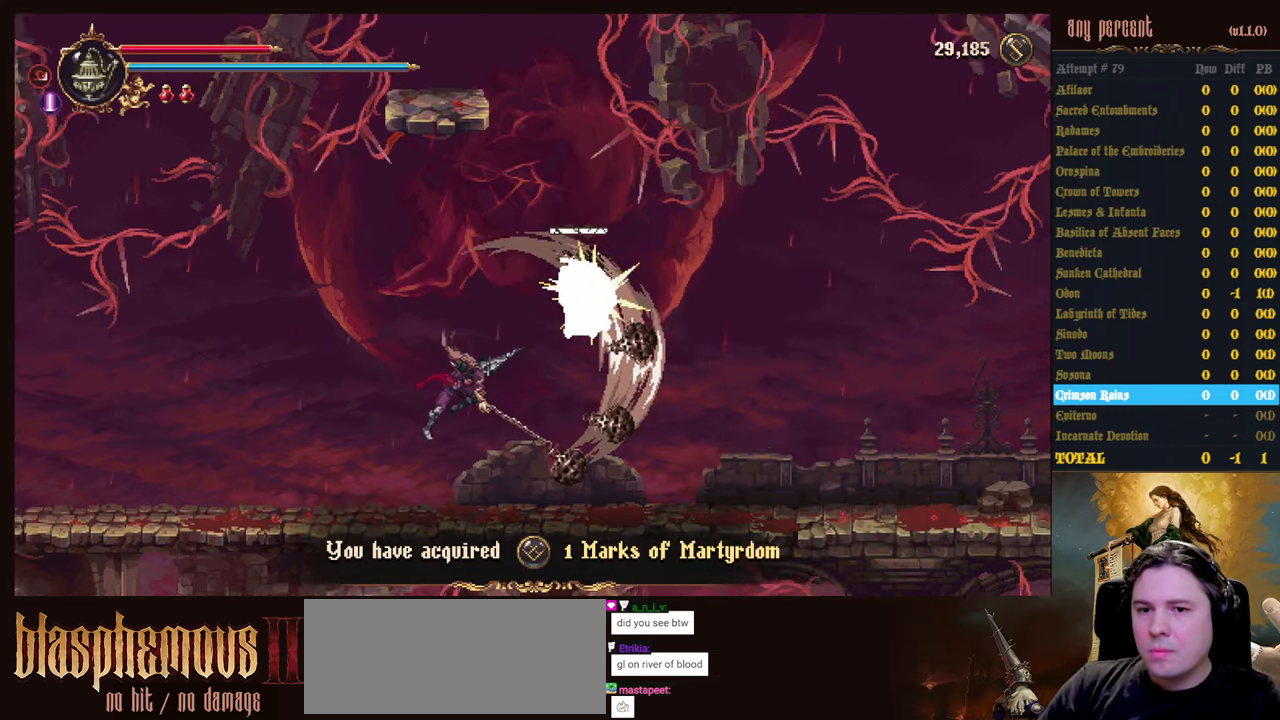
{"keys": ["right"], "events": []}
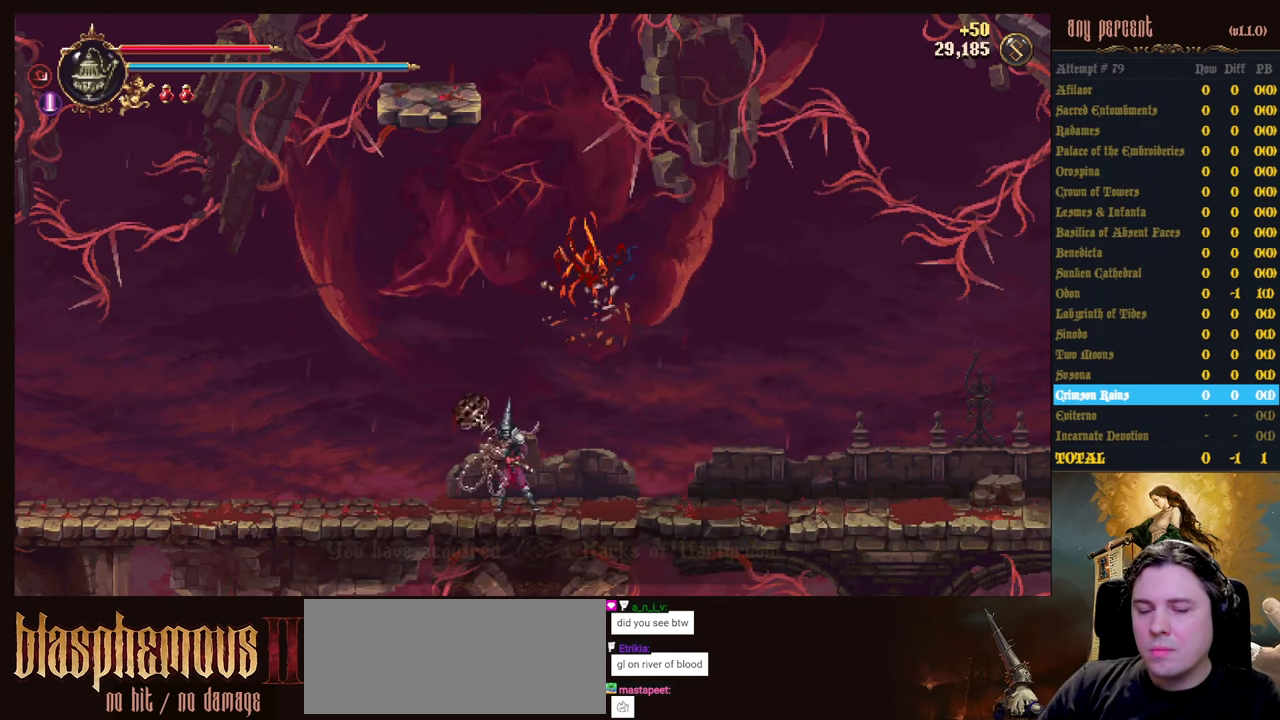
{"keys": ["right"], "events": []}
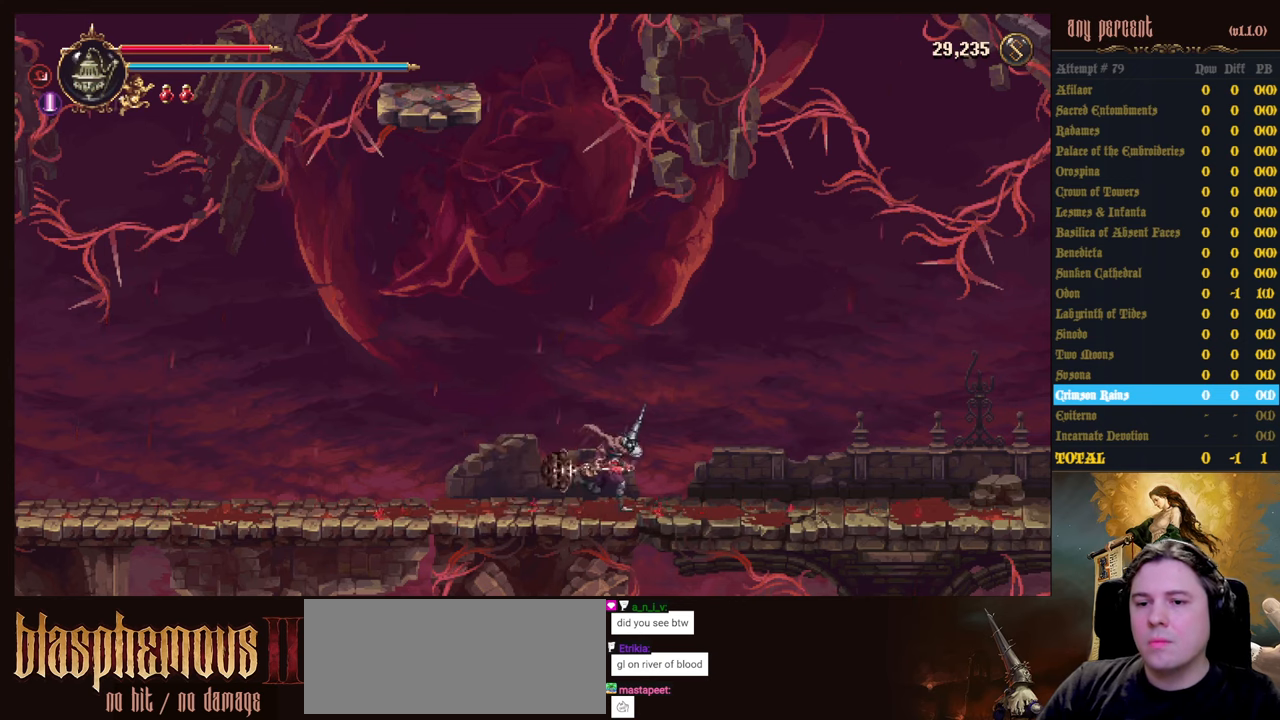
{"keys": [], "events": [[317, "right", "up"]]}
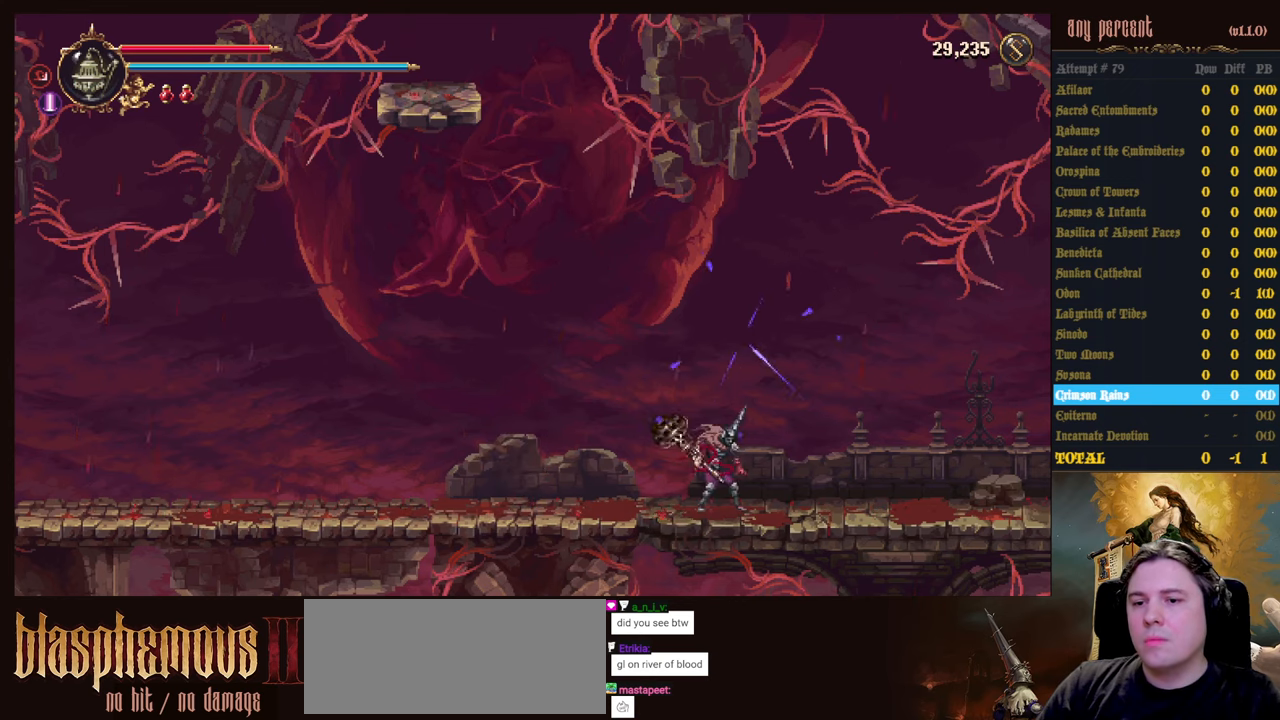
{"keys": ["down", "prayer"], "events": [[333, "down", "down"], [417, "prayer", "down"]]}
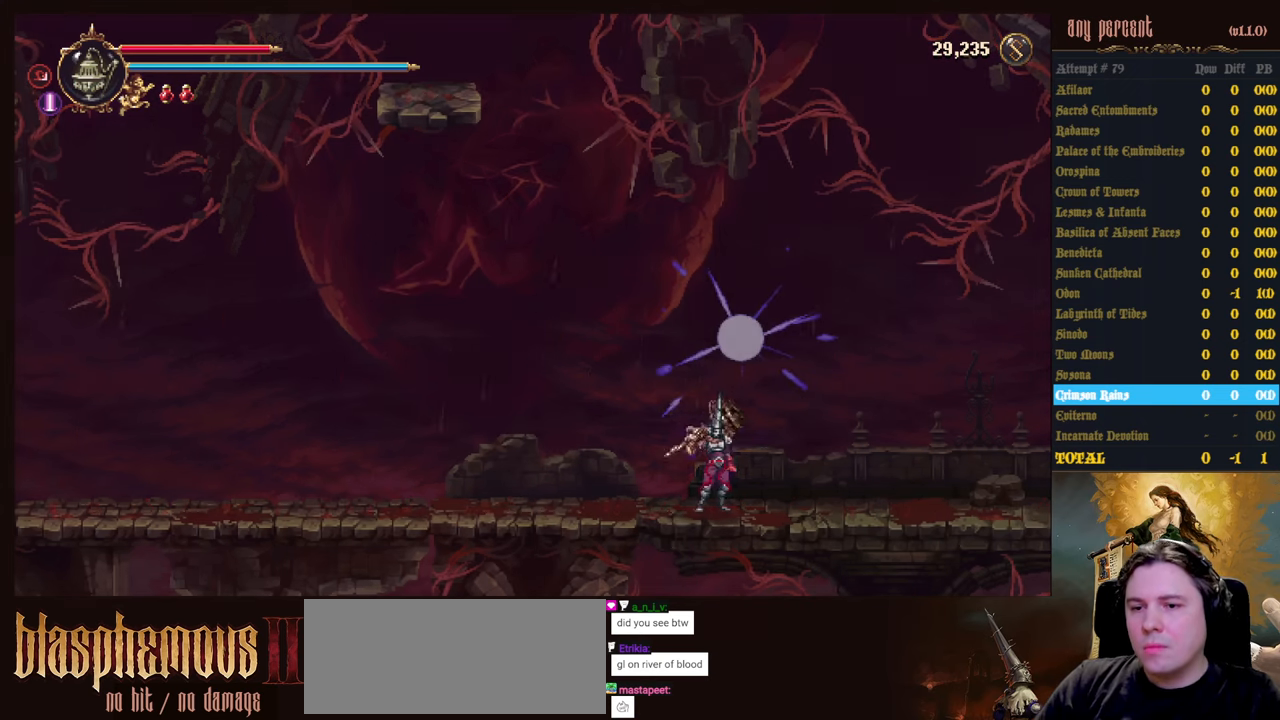
{"keys": ["down"], "events": [[67, "prayer", "up"], [117, "prayer", "down"], [250, "prayer", "up"]]}
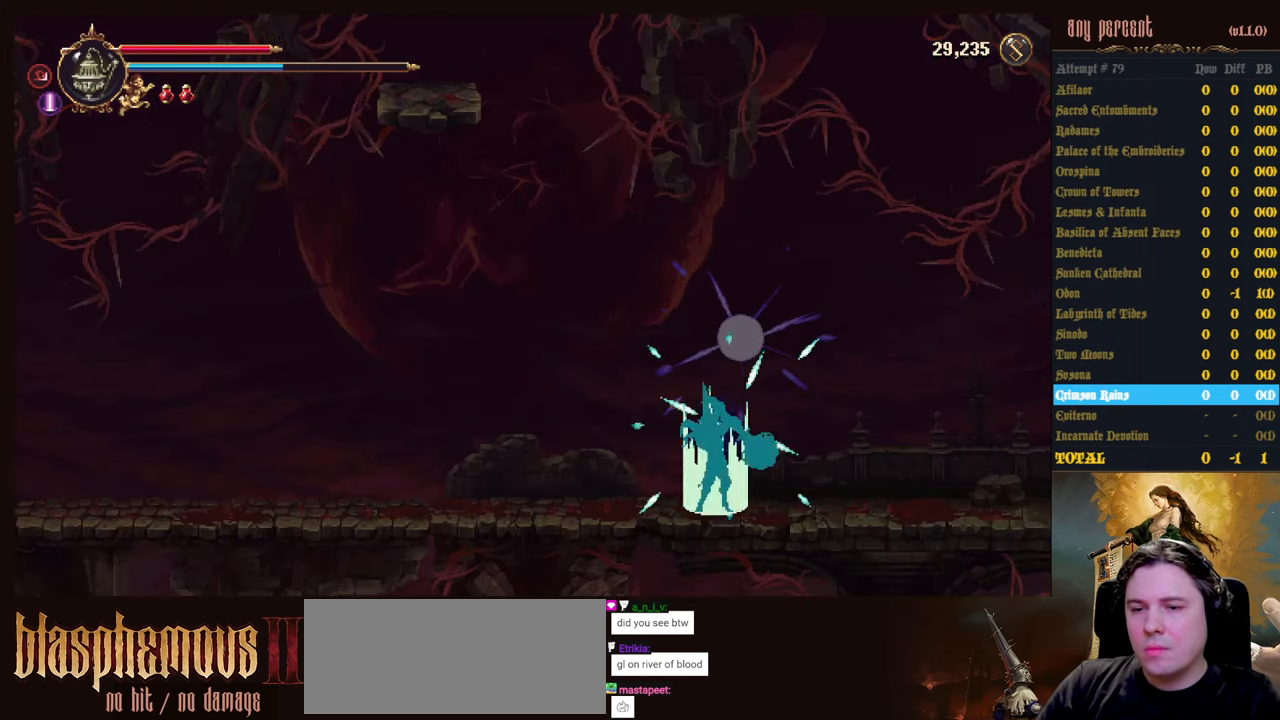
{"keys": ["down"], "events": []}
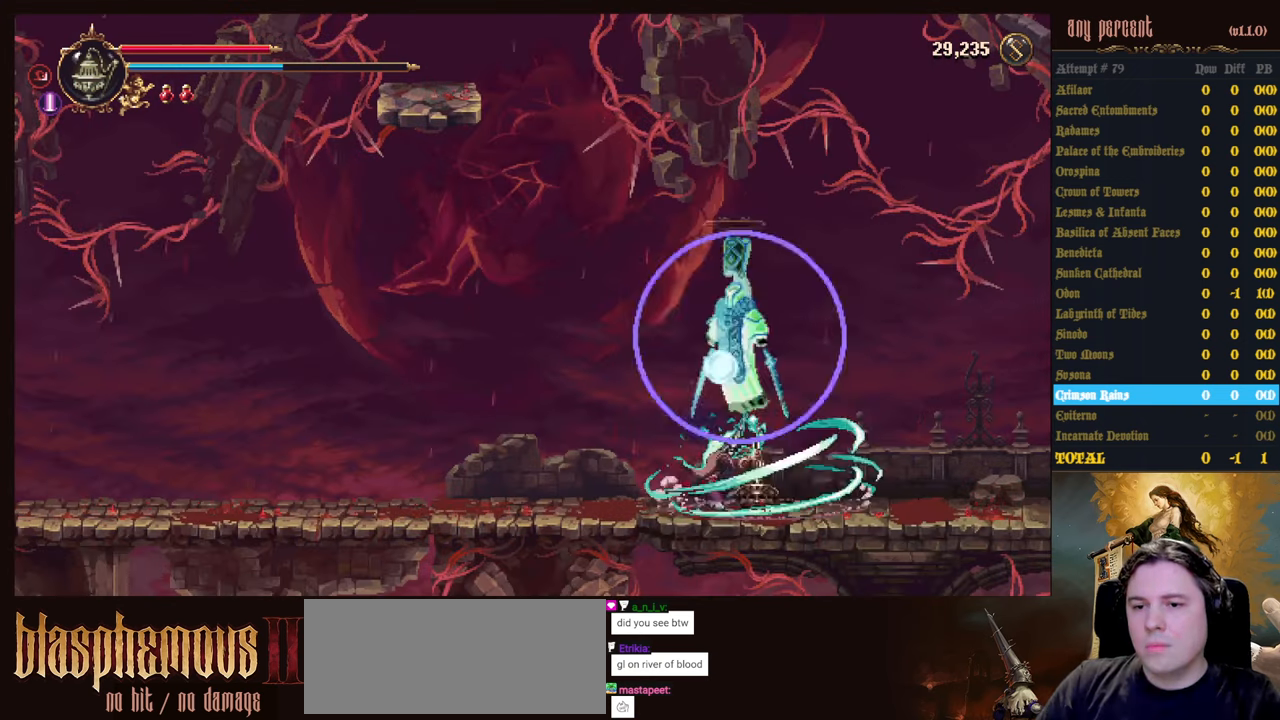
{"keys": ["down"], "events": []}
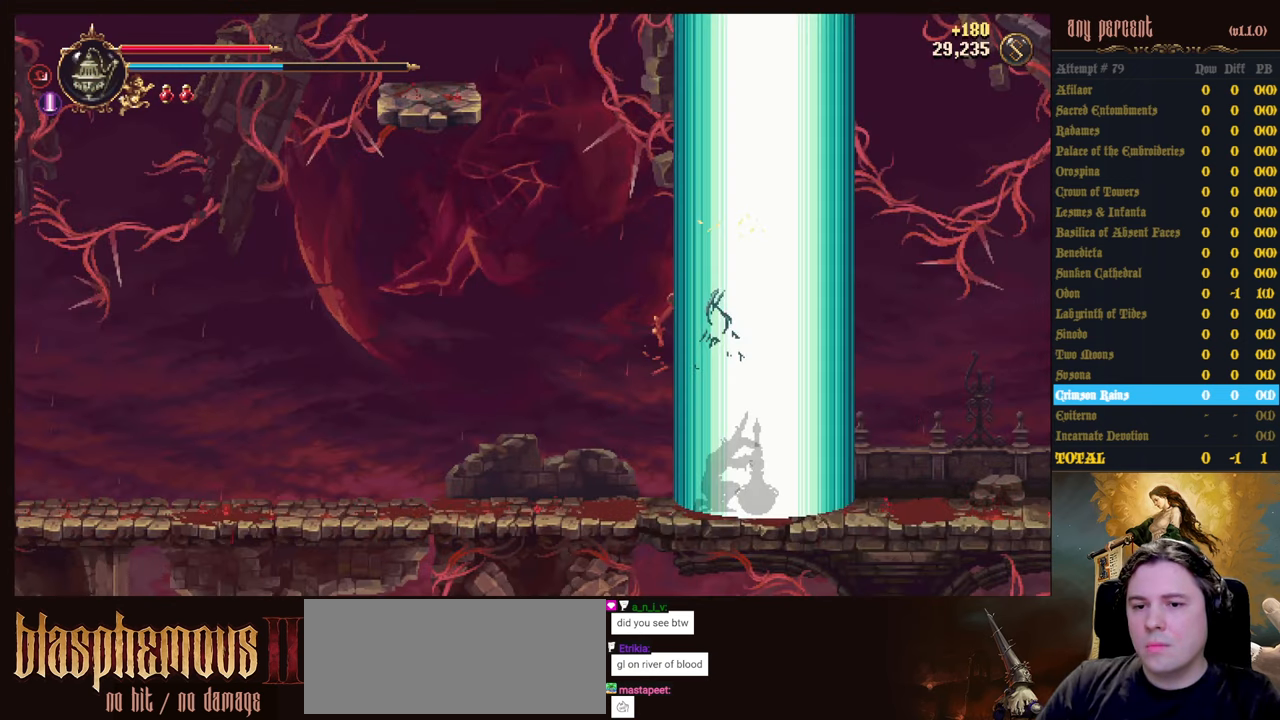
{"keys": ["left"], "events": [[100, "left", "down"], [150, "down", "up"], [300, "scimitar", "down"], [483, "scimitar", "up"]]}